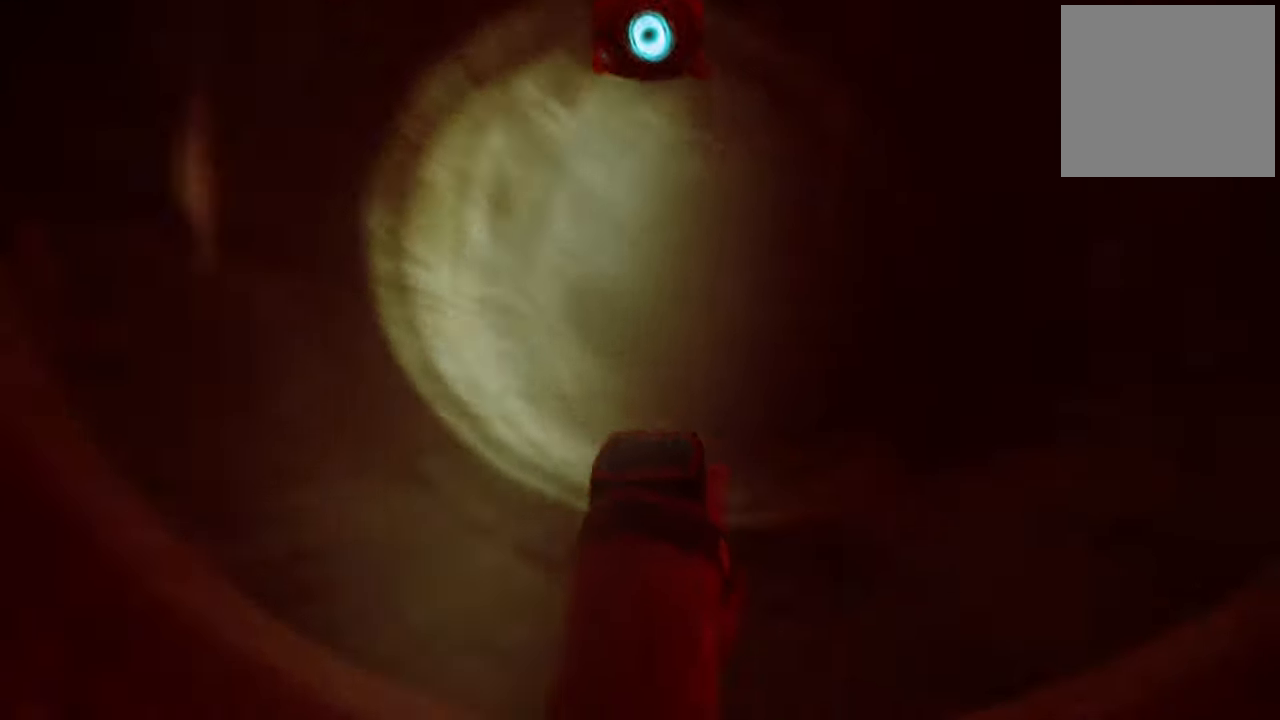
Gameplay with a controller (Xbox layout); each line is a JSON object with the inputs held at the frame after it. "events" lists button and stick changes between this image and that frame as [ms after this image, input, new state], when the widget could be followed in between.
{"buttons": ["R2"], "left_stick": "up", "right_stick": "center", "events": [[120, "right_stick", "center"], [200, "R2", "down"], [360, "left_stick", "up"]]}
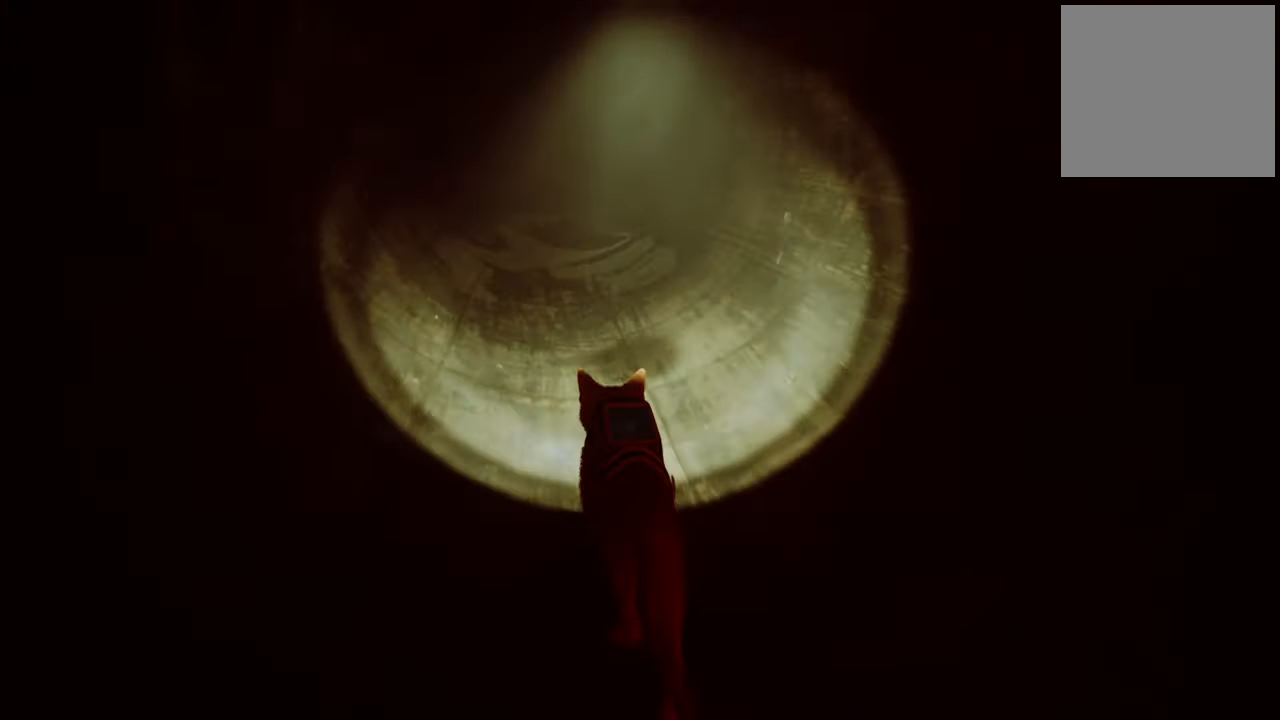
{"buttons": ["R2"], "left_stick": "up", "right_stick": "center", "events": []}
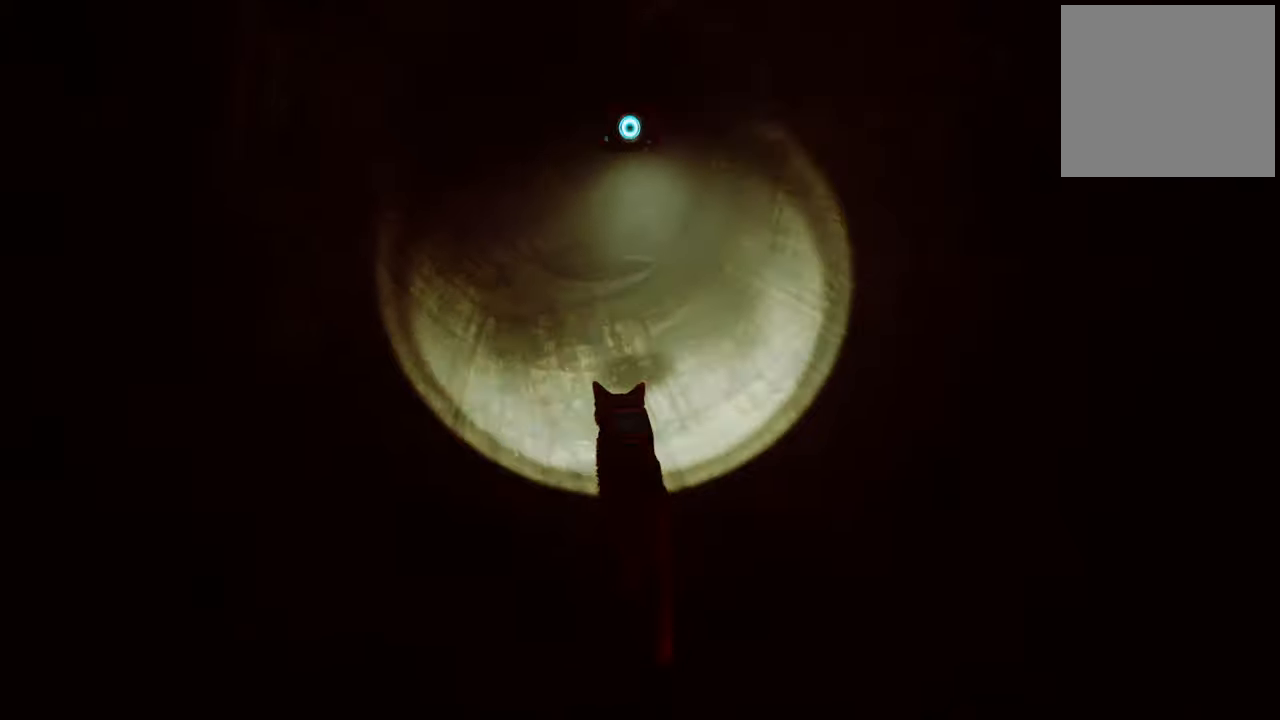
{"buttons": ["R2"], "left_stick": "up", "right_stick": "center", "events": []}
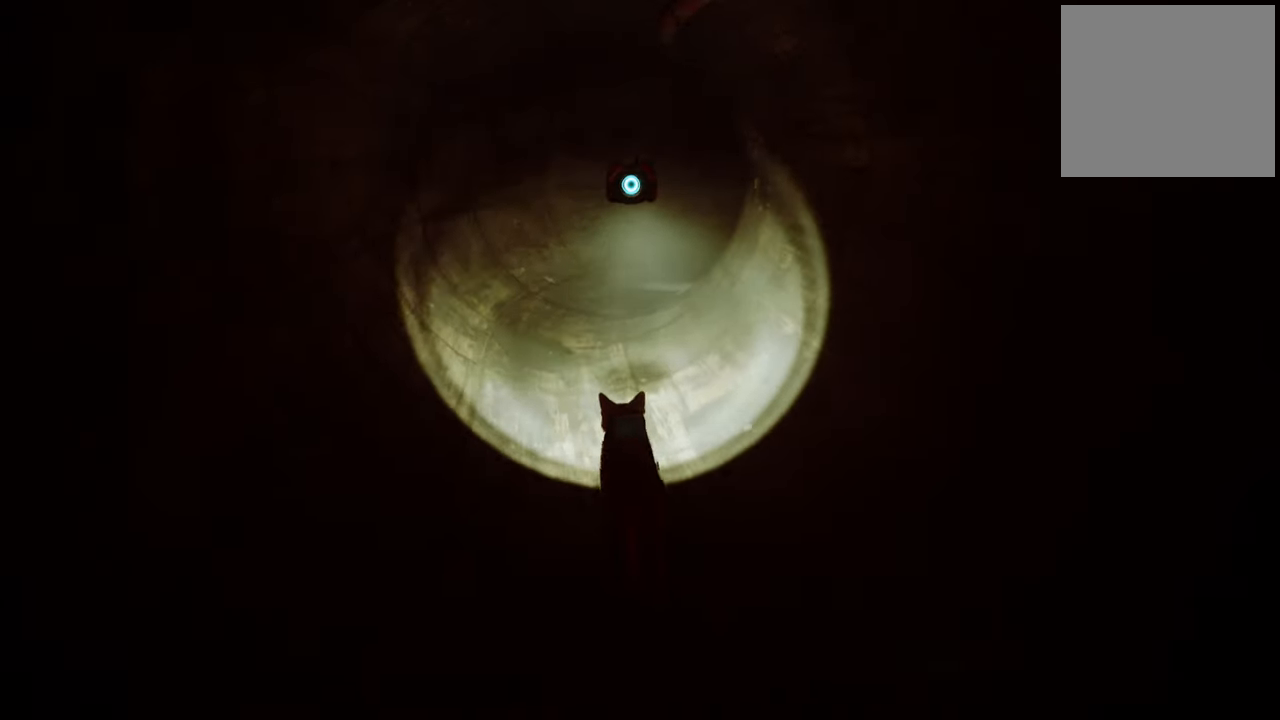
{"buttons": [], "left_stick": "up", "right_stick": "center", "events": [[440, "R2", "up"]]}
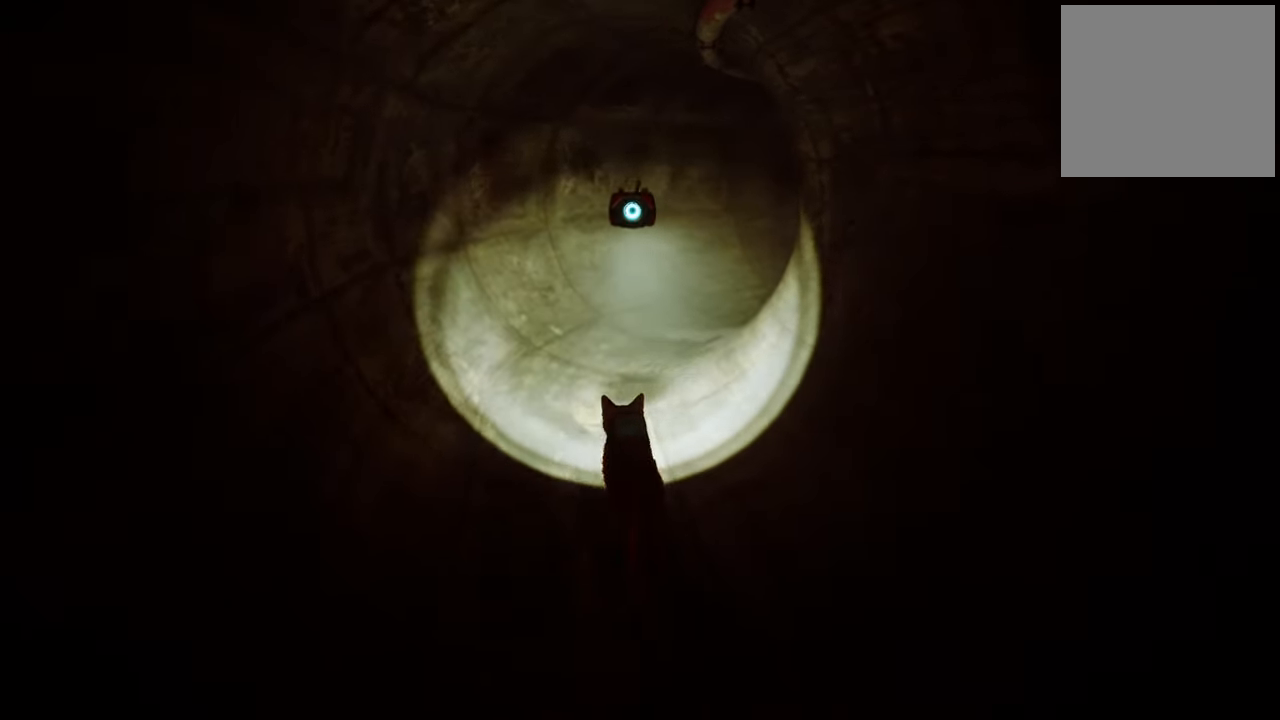
{"buttons": ["R2"], "left_stick": "up", "right_stick": "right", "events": [[60, "R2", "down"], [420, "right_stick", "right"]]}
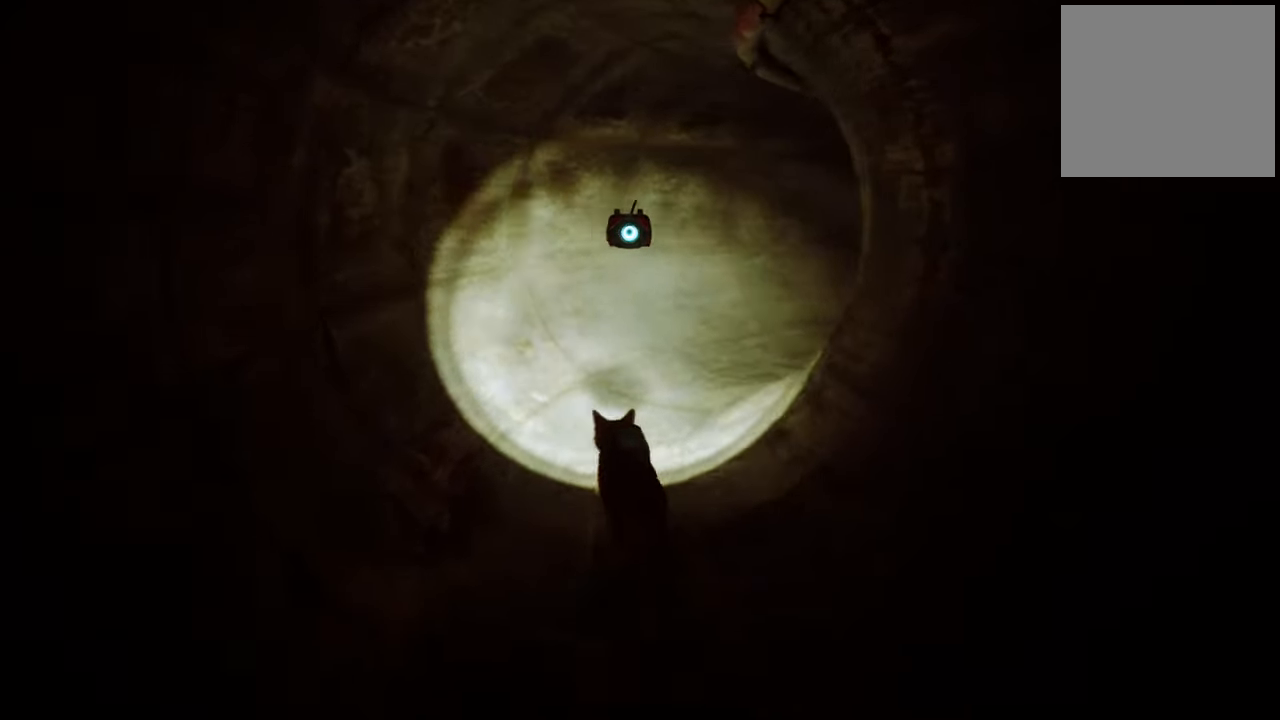
{"buttons": ["R2"], "left_stick": "up", "right_stick": "center", "events": [[140, "right_stick", "center"]]}
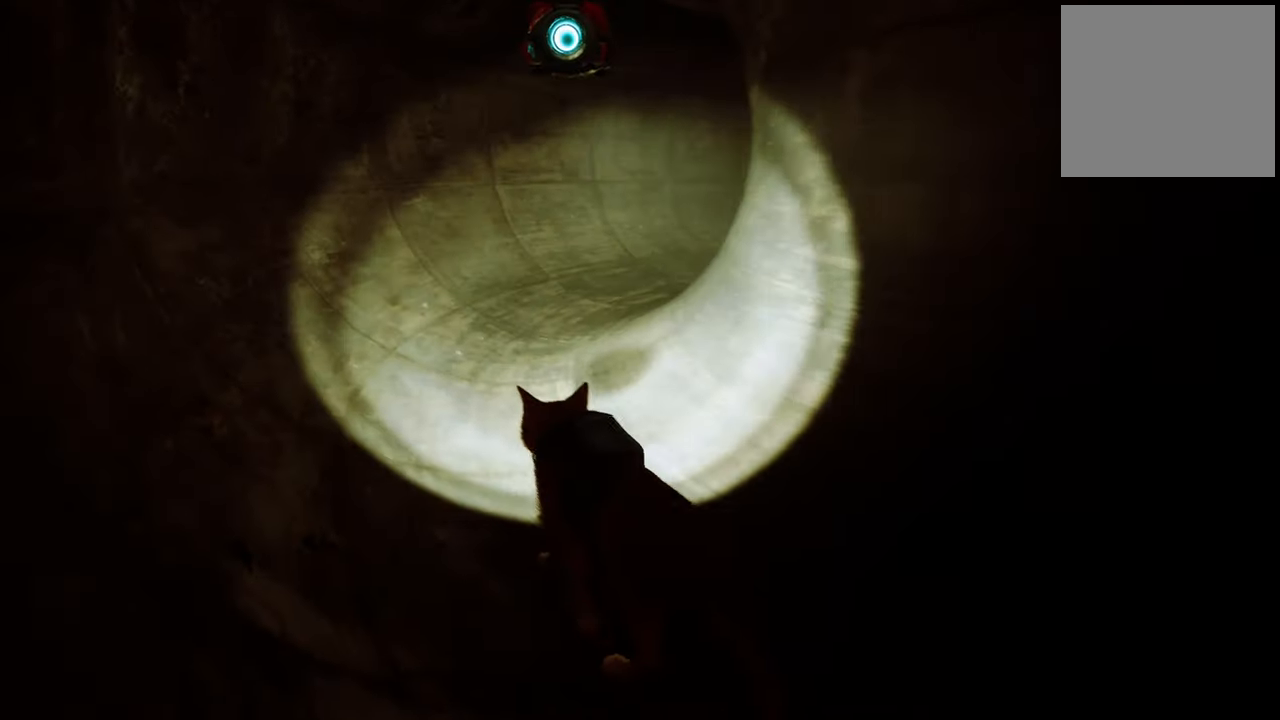
{"buttons": [], "left_stick": "up", "right_stick": "center", "events": [[400, "R2", "up"]]}
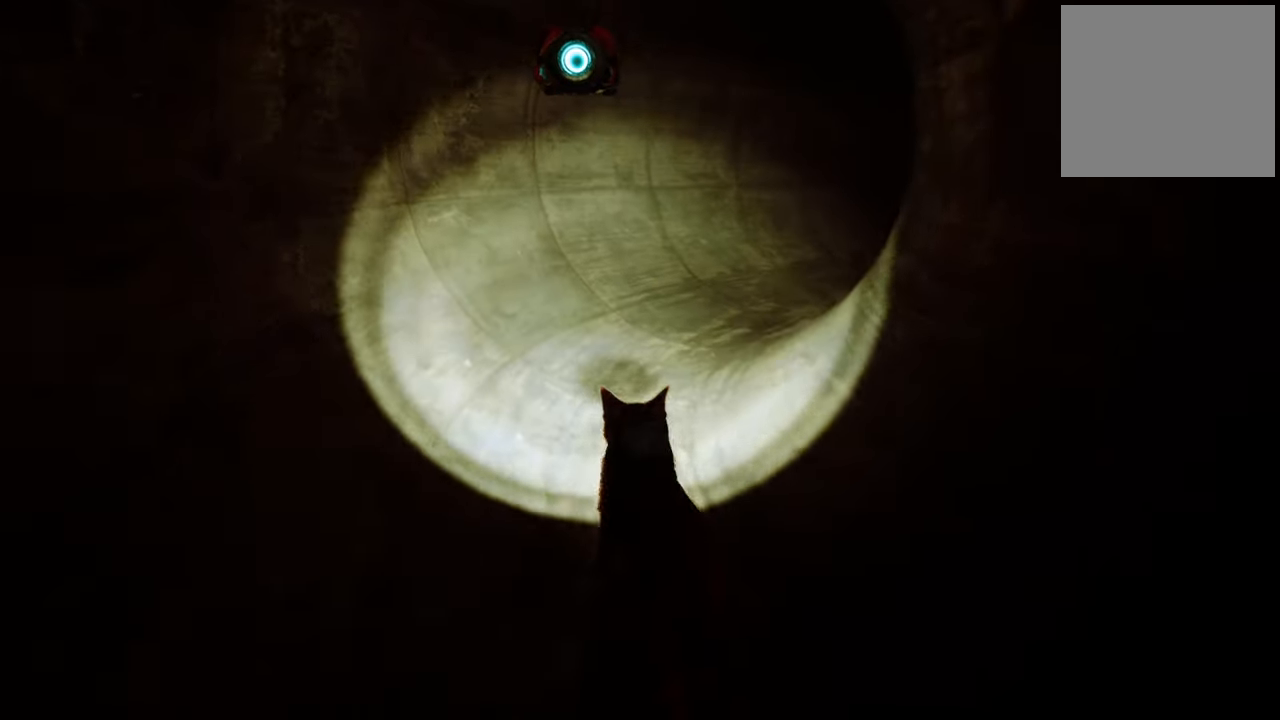
{"buttons": [], "left_stick": "up", "right_stick": "right", "events": [[60, "R2", "down"], [380, "R2", "up"], [480, "right_stick", "right"]]}
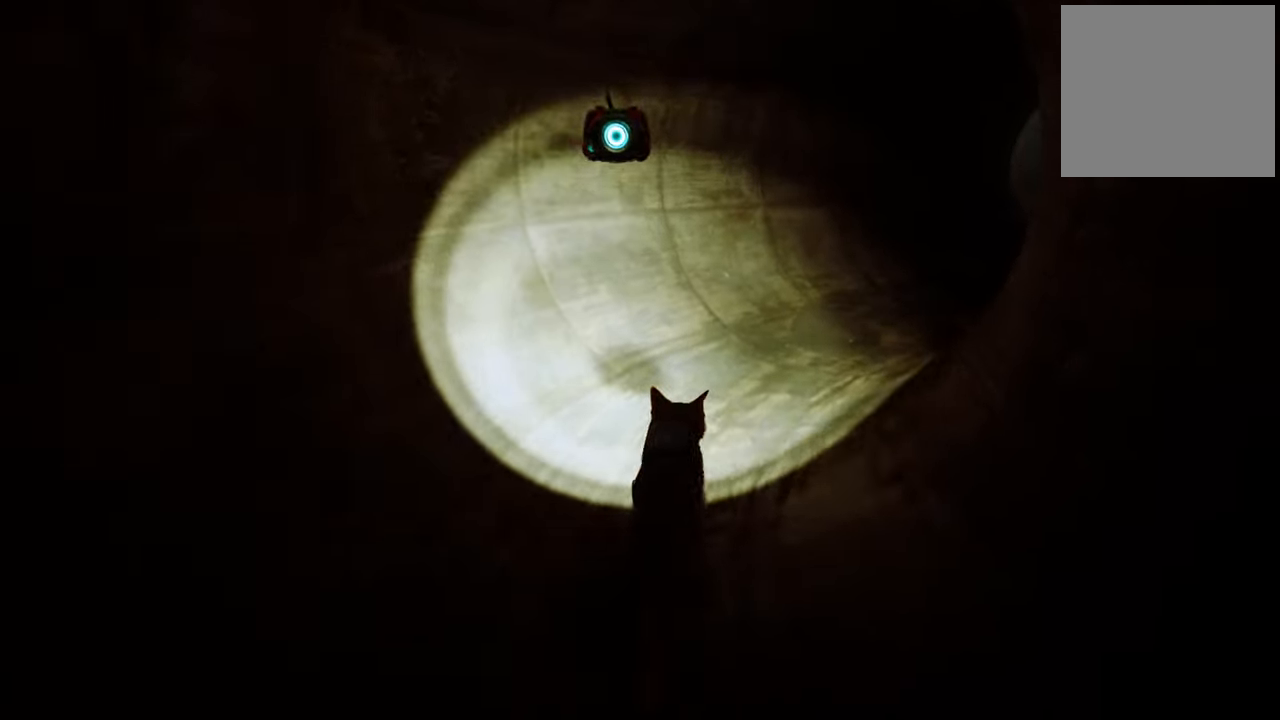
{"buttons": [], "left_stick": "up", "right_stick": "center", "events": [[20, "R2", "down"], [120, "right_stick", "center"], [240, "R2", "up"], [280, "R2", "down"], [460, "R2", "up"]]}
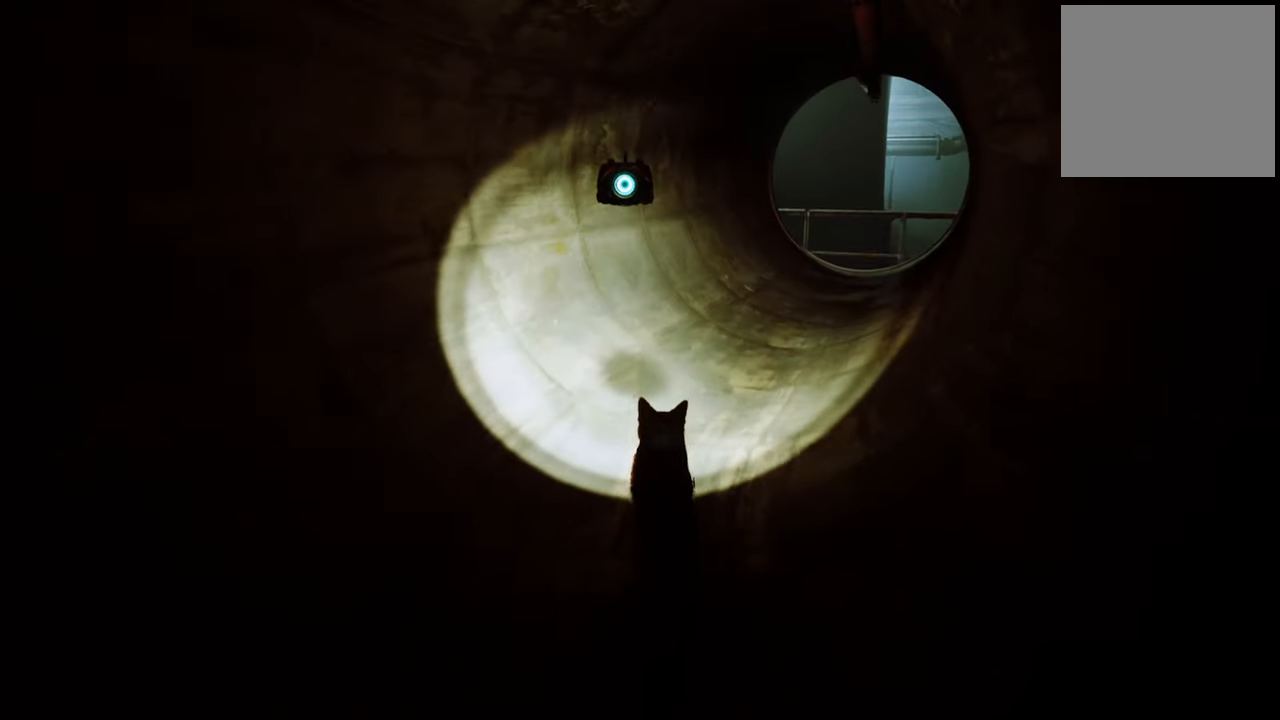
{"buttons": ["R2"], "left_stick": "up", "right_stick": "center", "events": [[40, "R2", "down"], [100, "R2", "up"], [100, "right_stick", "right"], [280, "right_stick", "center"], [440, "R2", "down"]]}
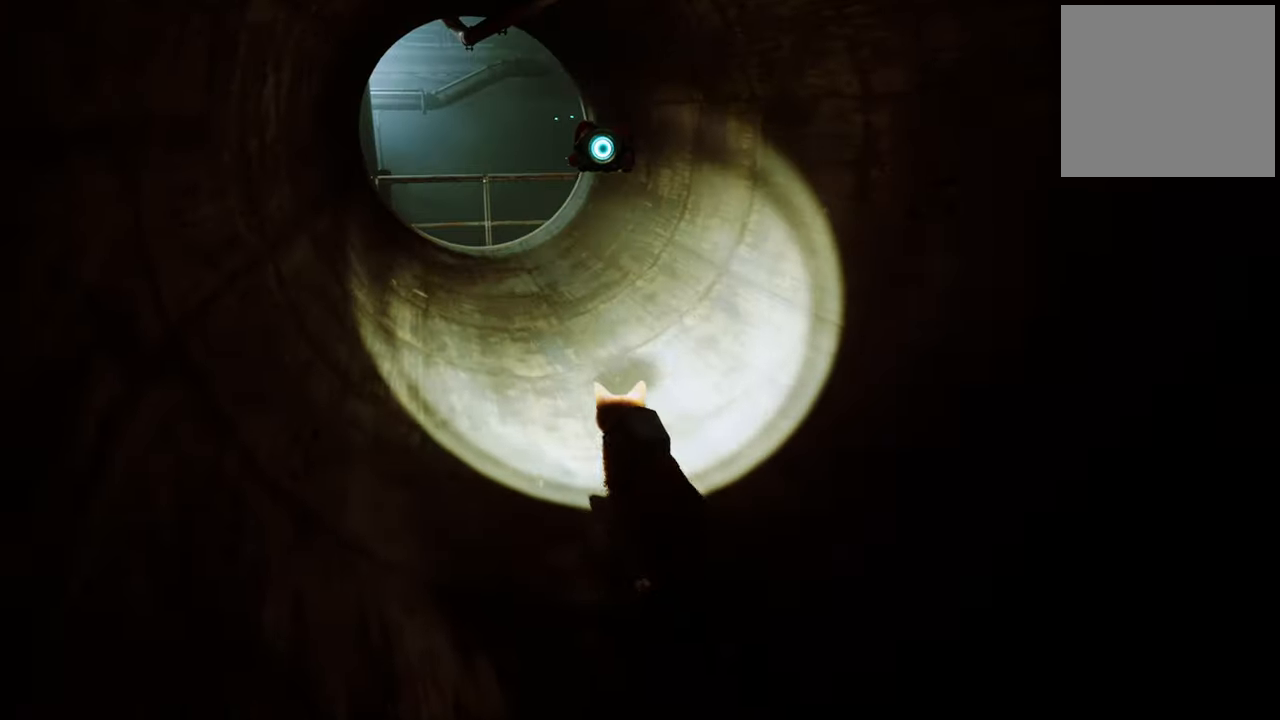
{"buttons": ["R2"], "left_stick": "up", "right_stick": "center", "events": []}
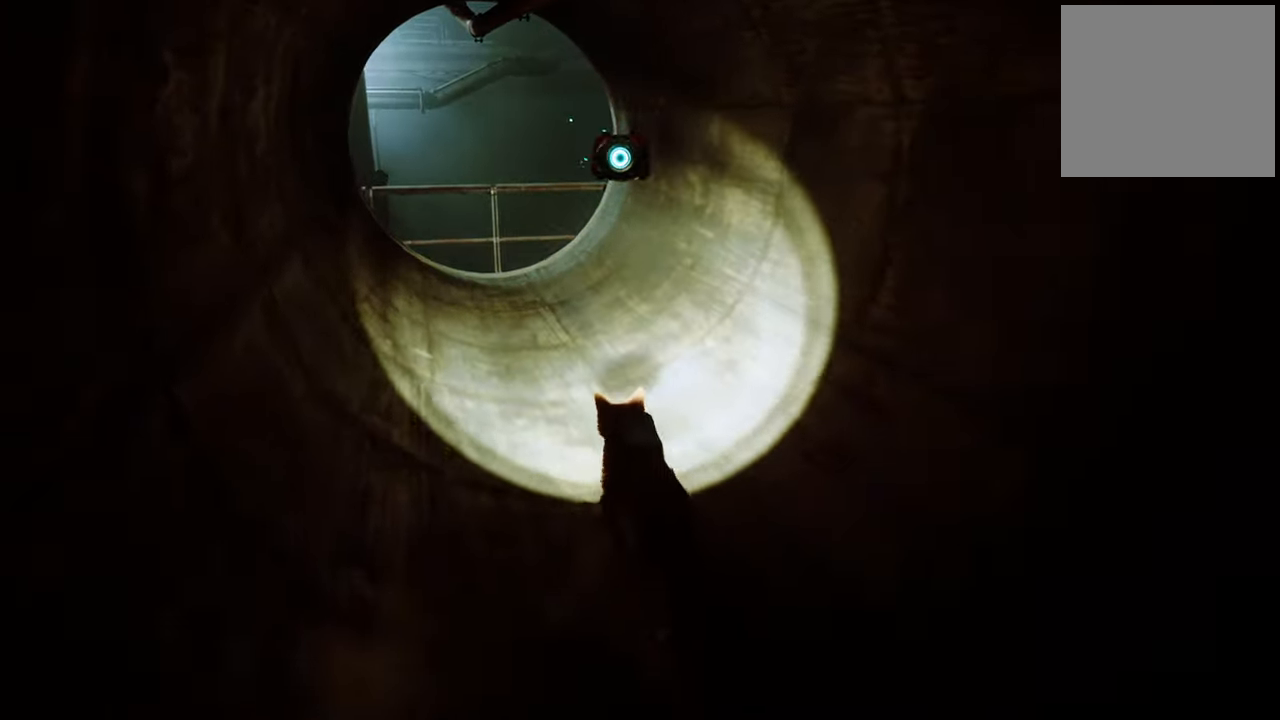
{"buttons": ["R2"], "left_stick": "up", "right_stick": "center", "events": [[80, "right_stick", "up-left"], [300, "right_stick", "center"]]}
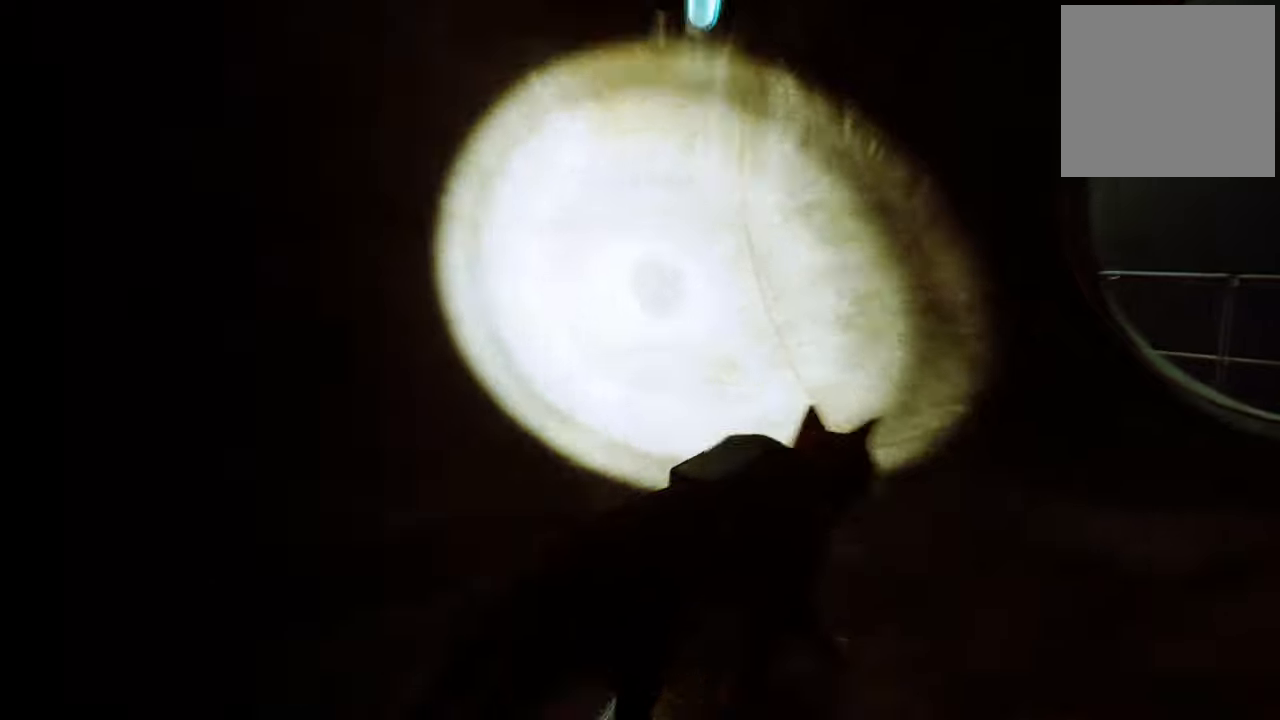
{"buttons": [], "left_stick": "up", "right_stick": "center", "events": [[80, "right_stick", "right"], [300, "right_stick", "center"], [360, "R2", "up"]]}
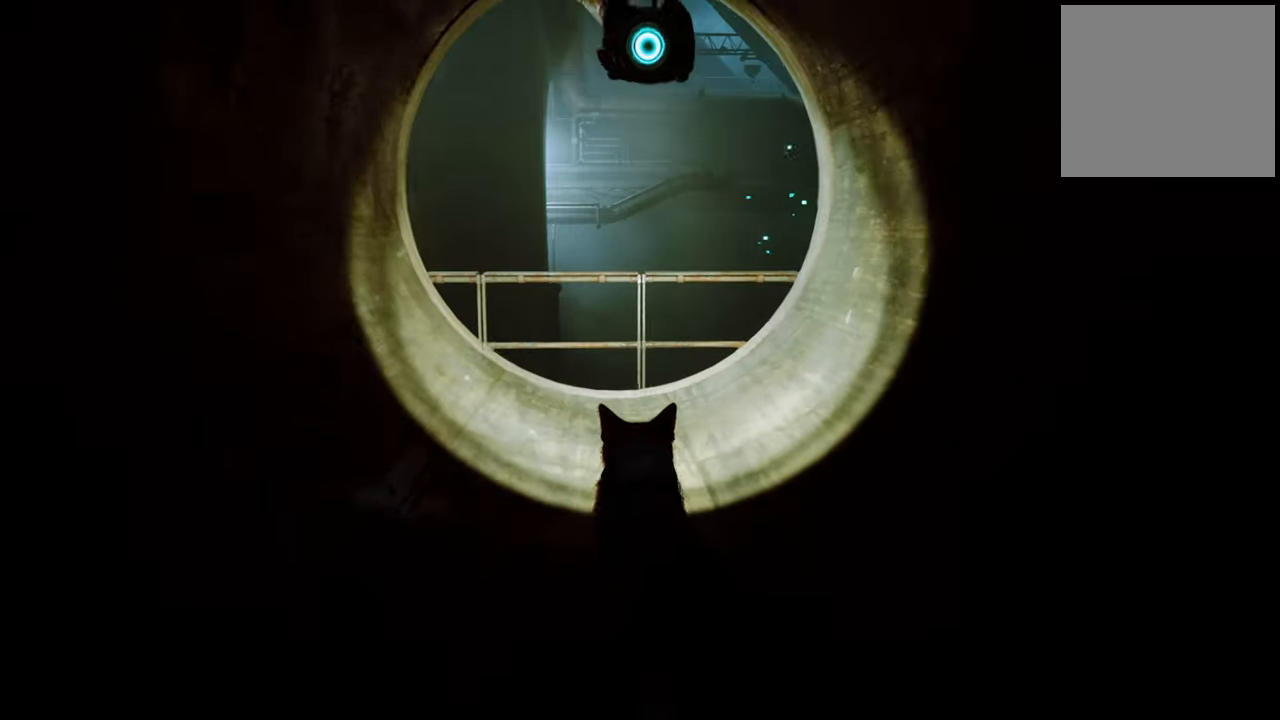
{"buttons": [], "left_stick": "up", "right_stick": "center", "events": []}
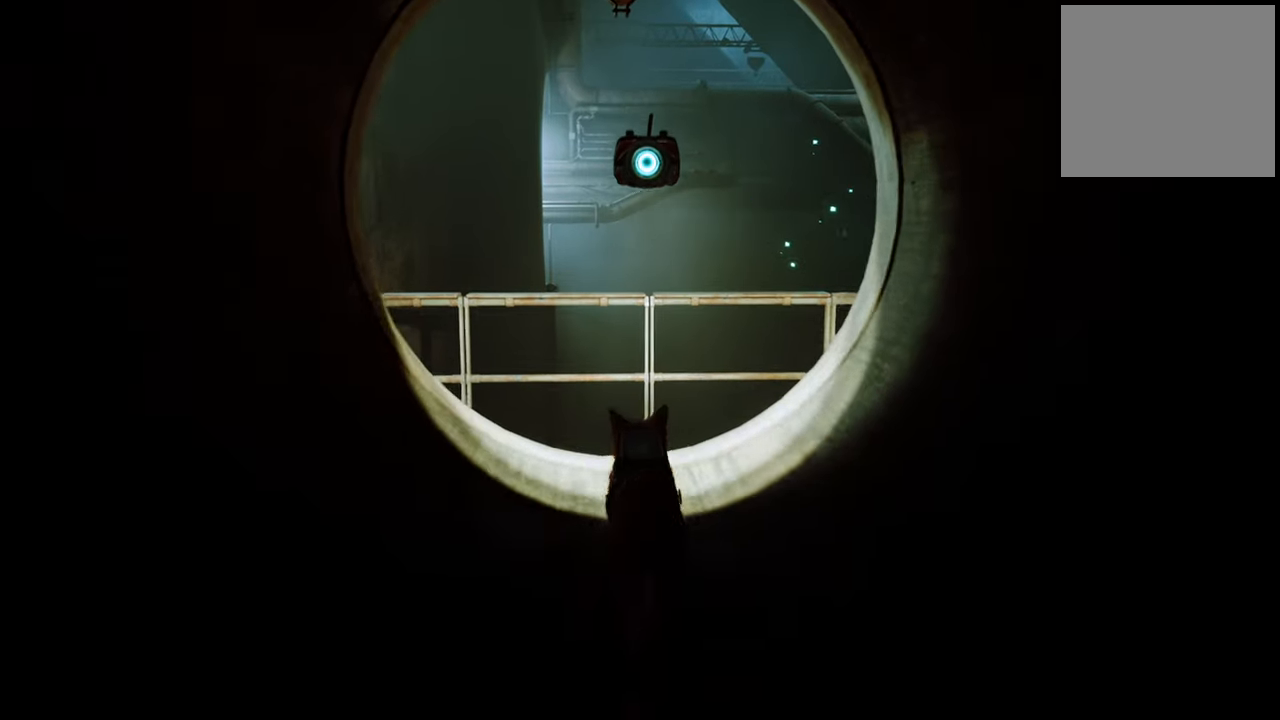
{"buttons": [], "left_stick": "center", "right_stick": "right", "events": [[300, "left_stick", "up-right"], [400, "right_stick", "right"], [480, "left_stick", "center"]]}
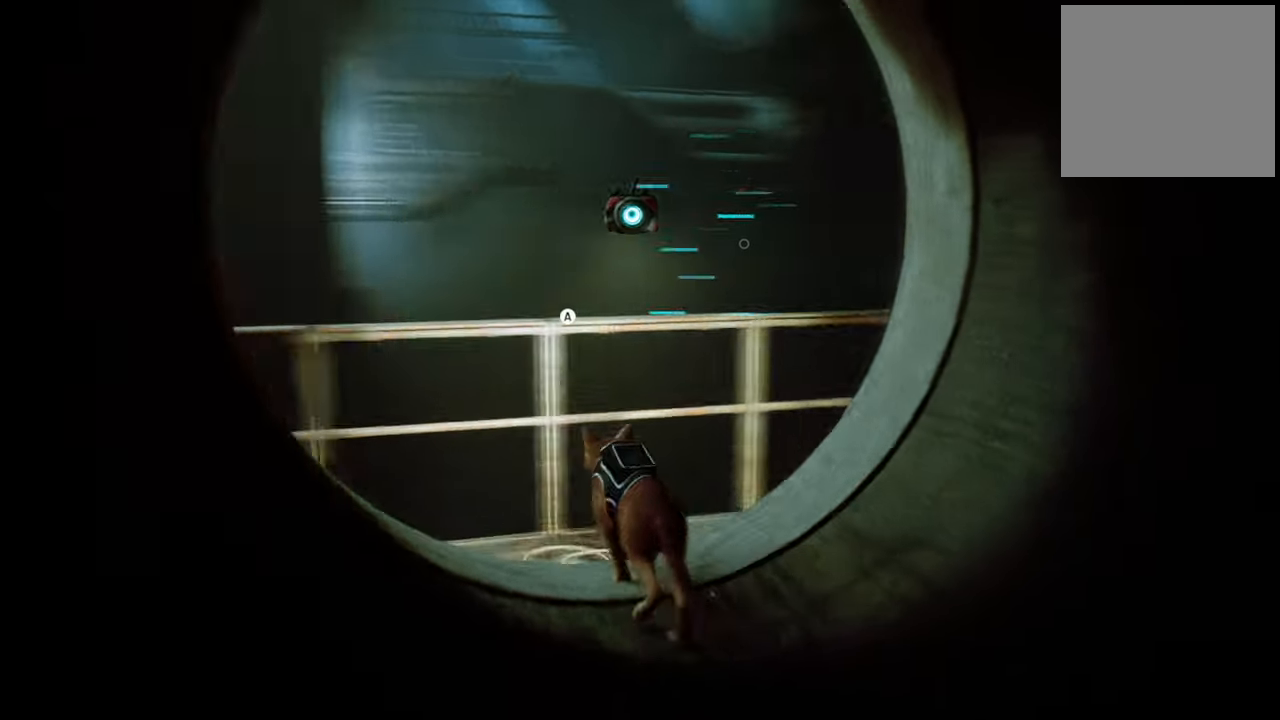
{"buttons": [], "left_stick": "center", "right_stick": "center", "events": [[20, "right_stick", "center"]]}
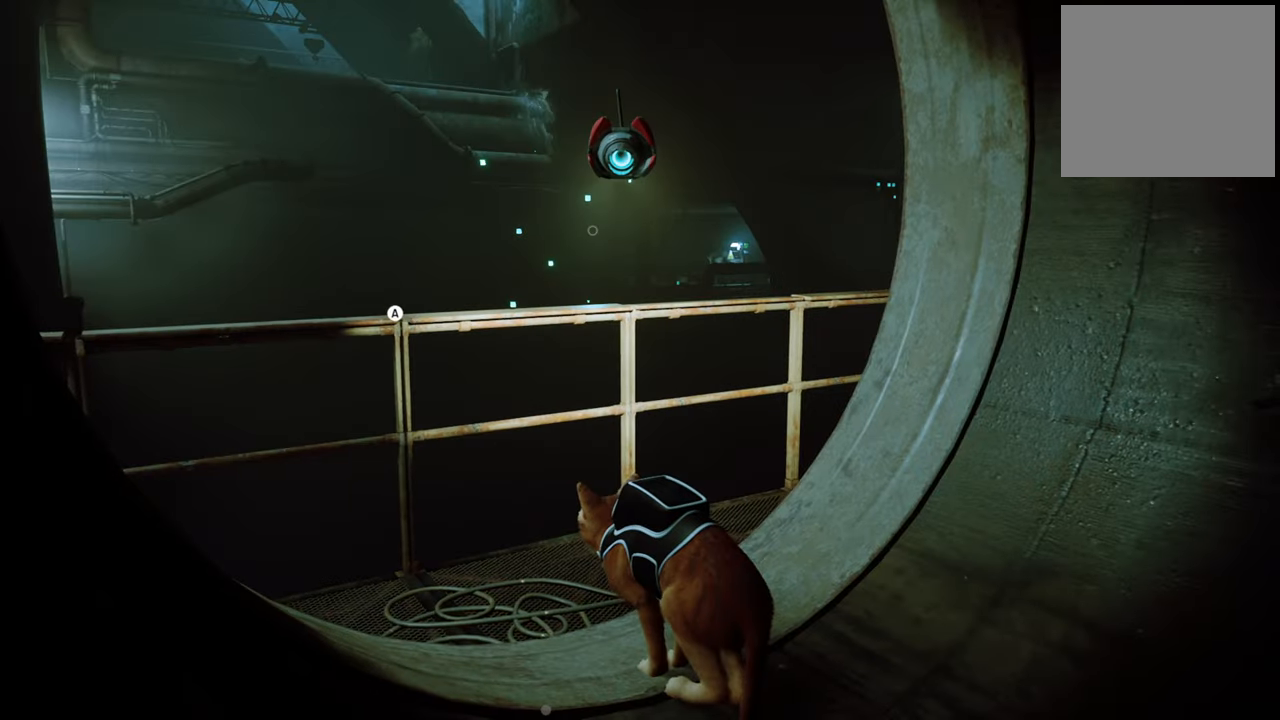
{"buttons": [], "left_stick": "up", "right_stick": "center", "events": [[20, "A", "down"], [40, "left_stick", "up"], [160, "A", "up"]]}
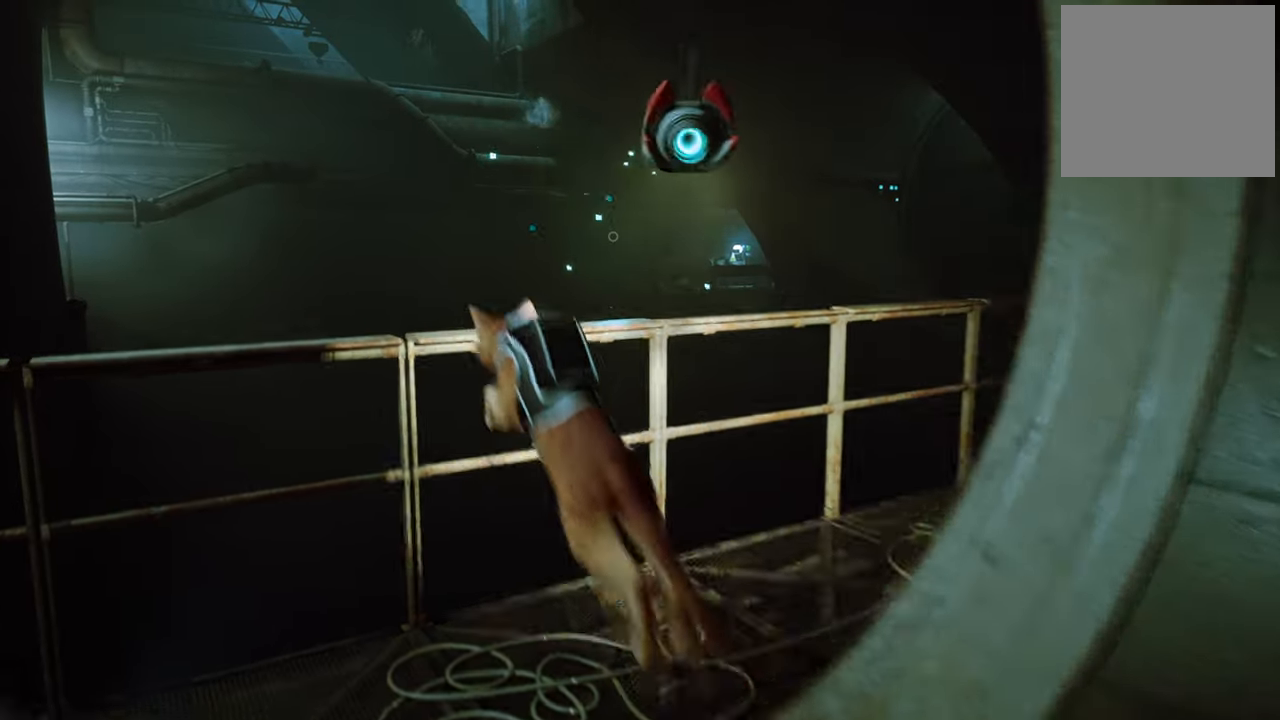
{"buttons": [], "left_stick": "center", "right_stick": "down-right", "events": [[380, "left_stick", "center"], [400, "right_stick", "down-right"]]}
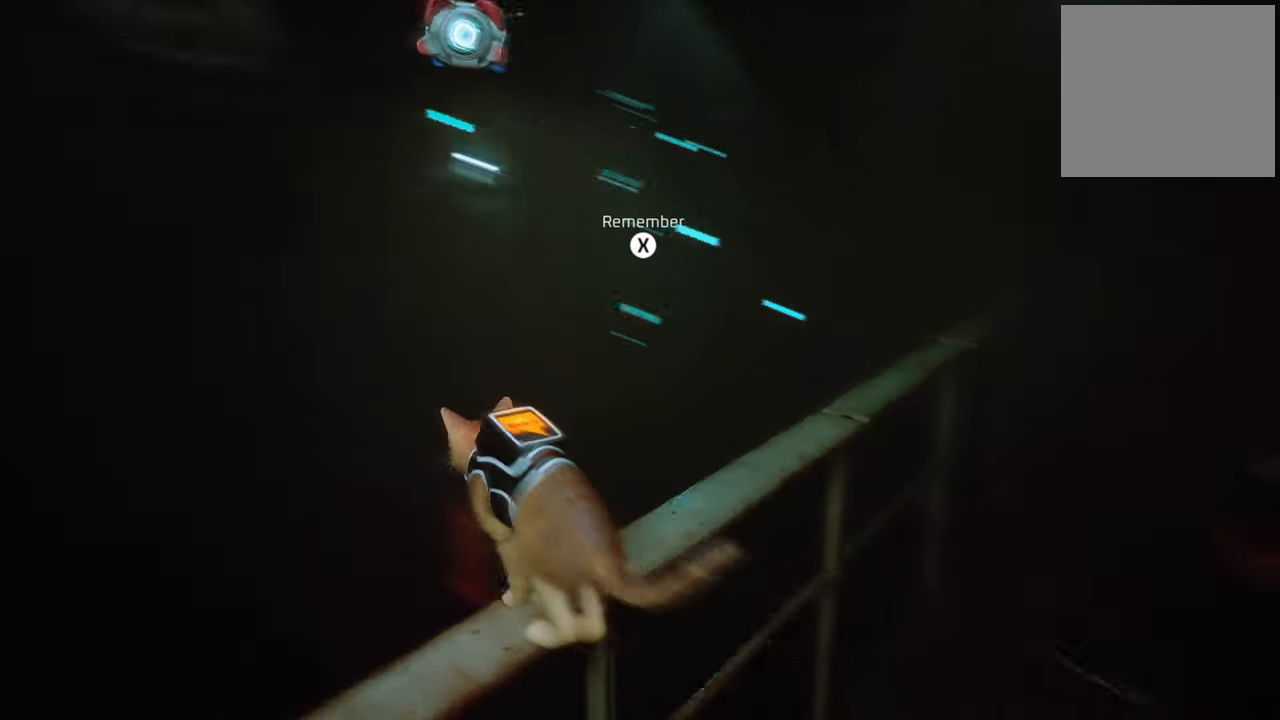
{"buttons": [], "left_stick": "center", "right_stick": "up-left", "events": [[180, "right_stick", "center"], [420, "right_stick", "up-left"]]}
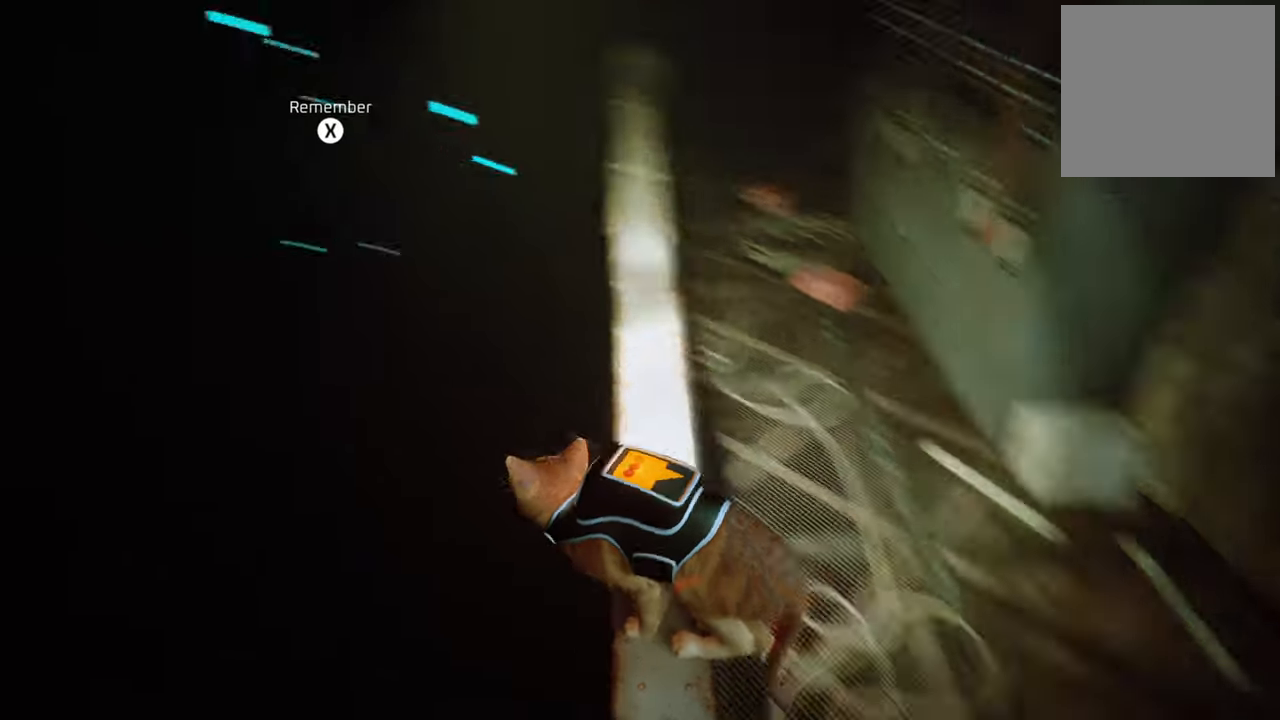
{"buttons": [], "left_stick": "center", "right_stick": "center", "events": [[140, "right_stick", "center"]]}
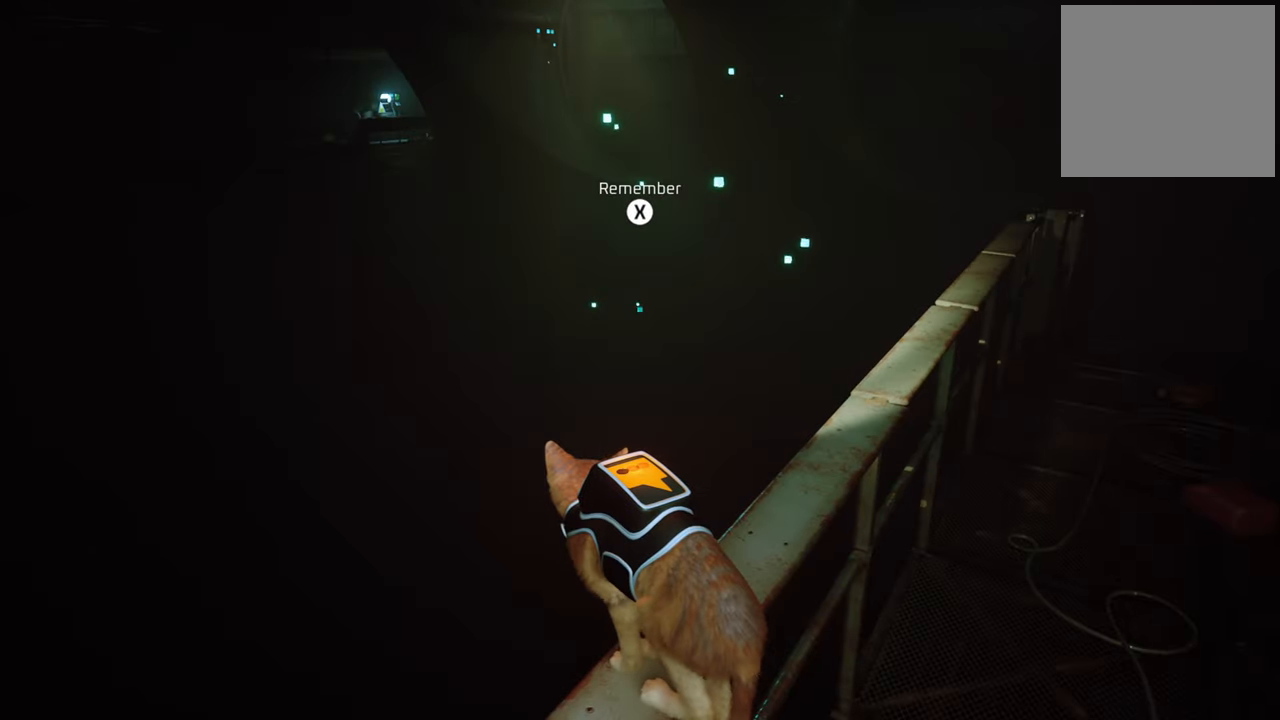
{"buttons": [], "left_stick": "center", "right_stick": "center", "events": []}
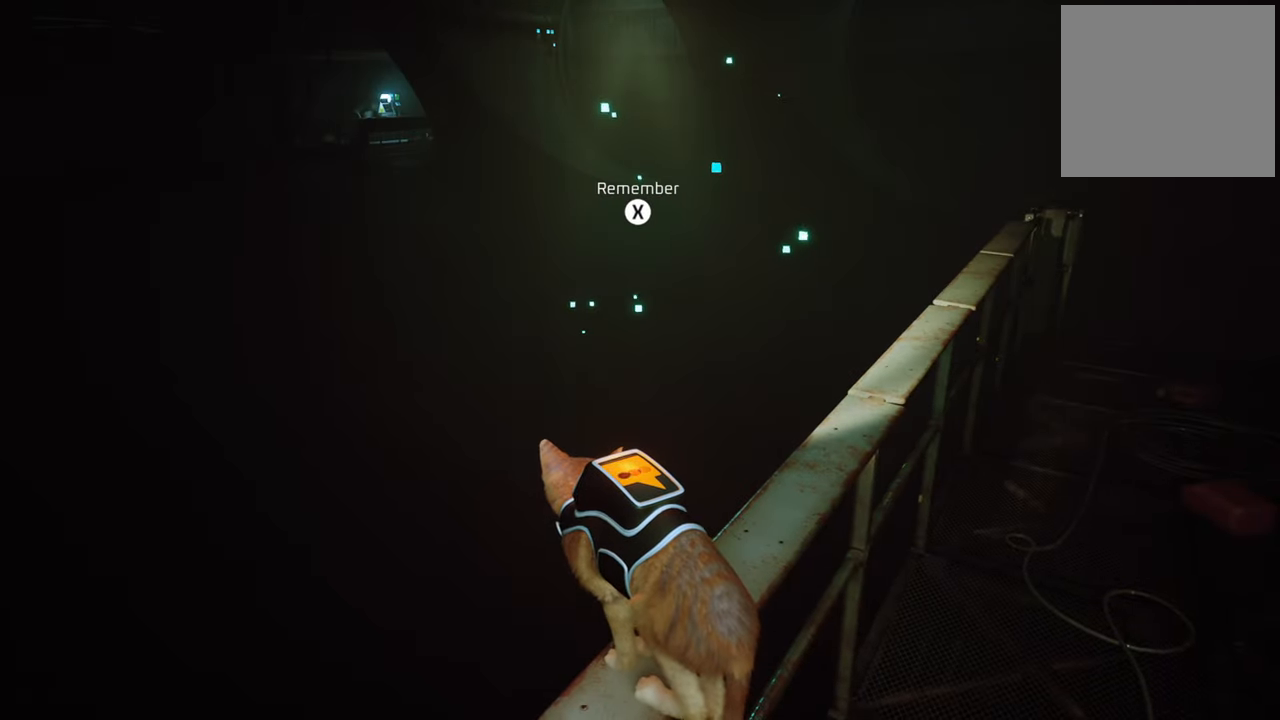
{"buttons": [], "left_stick": "center", "right_stick": "center", "events": [[120, "X", "down"], [280, "X", "up"]]}
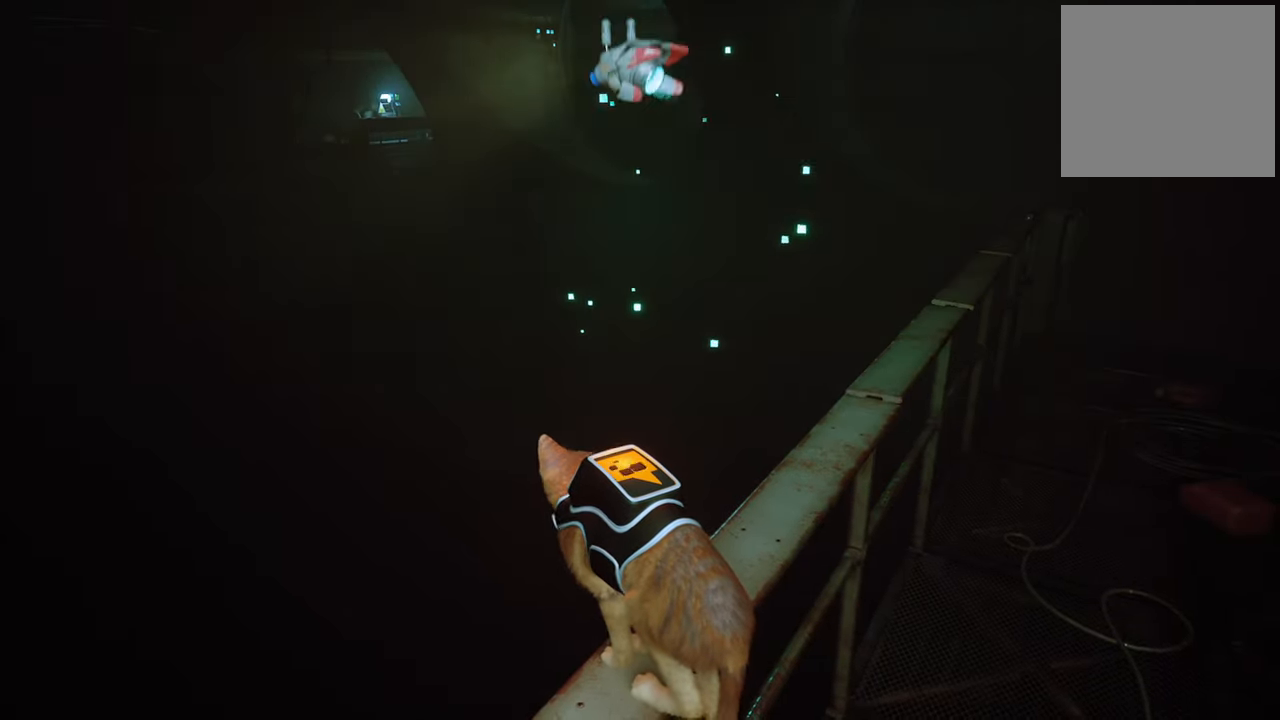
{"buttons": [], "left_stick": "center", "right_stick": "left", "events": [[340, "right_stick", "left"]]}
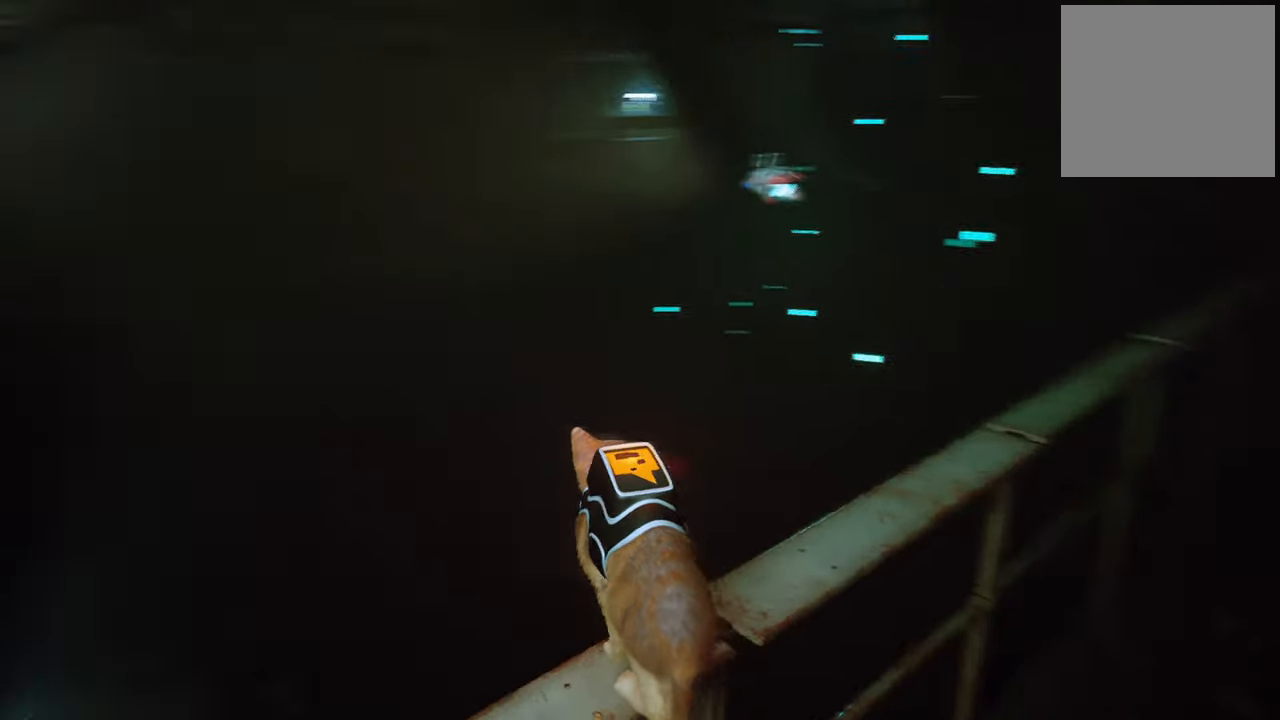
{"buttons": [], "left_stick": "center", "right_stick": "right", "events": [[100, "right_stick", "center"], [440, "right_stick", "right"]]}
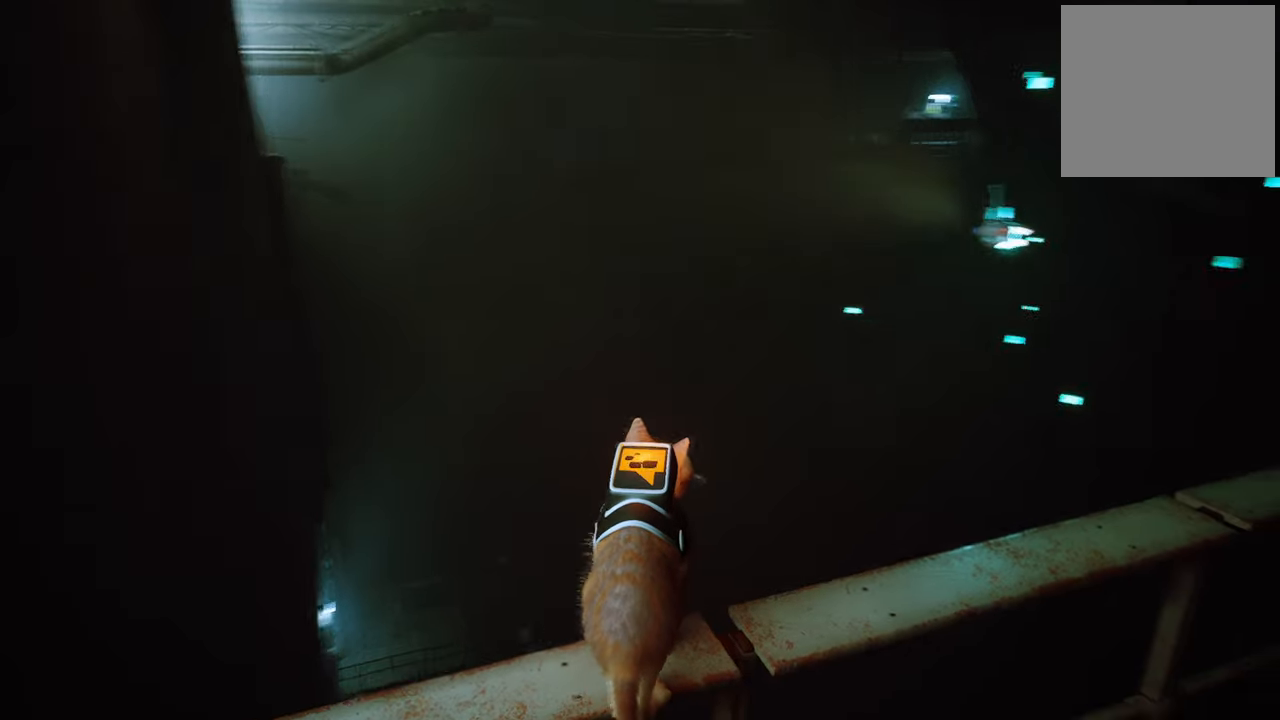
{"buttons": [], "left_stick": "center", "right_stick": "center", "events": [[260, "right_stick", "center"]]}
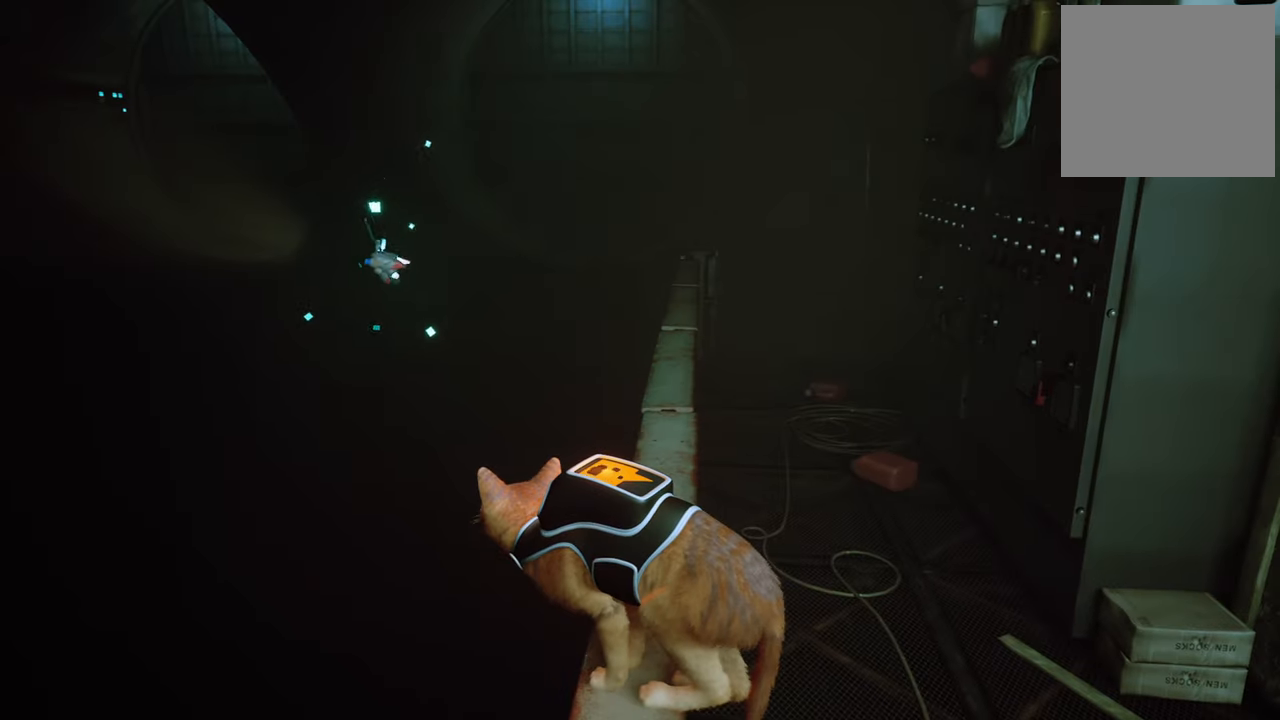
{"buttons": [], "left_stick": "up", "right_stick": "center", "events": [[40, "left_stick", "up"]]}
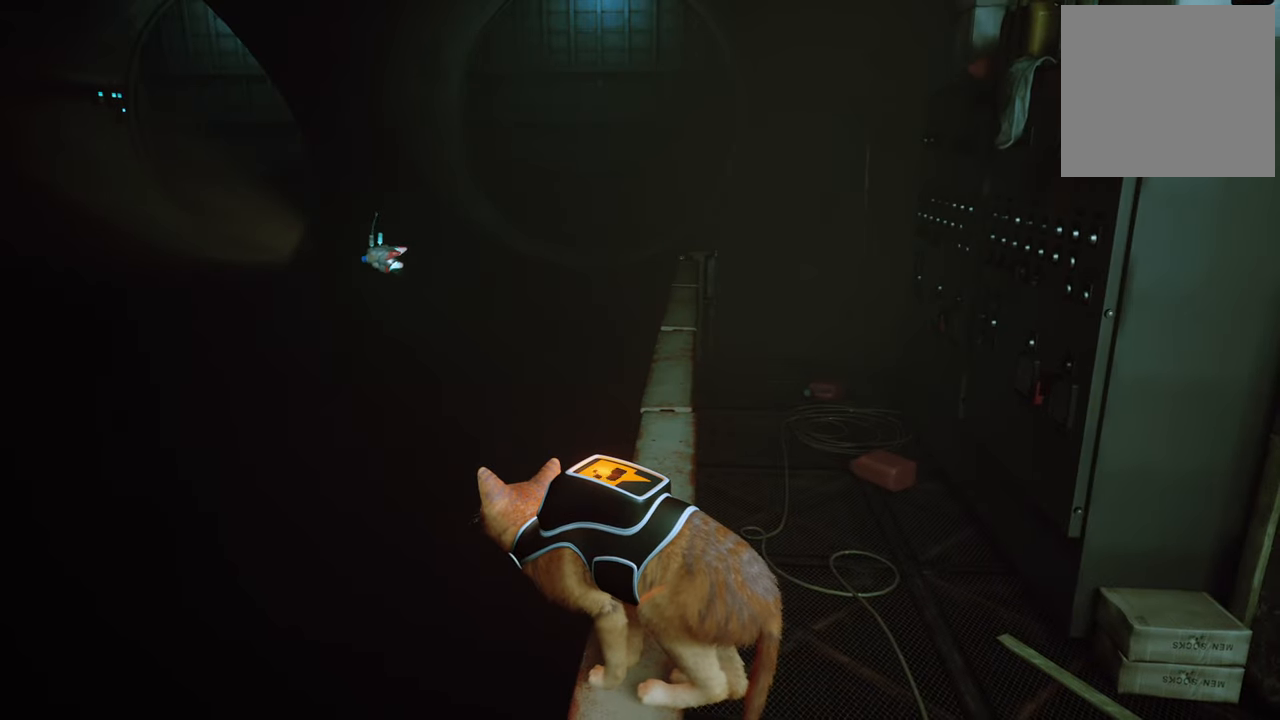
{"buttons": [], "left_stick": "center", "right_stick": "center", "events": [[60, "left_stick", "center"]]}
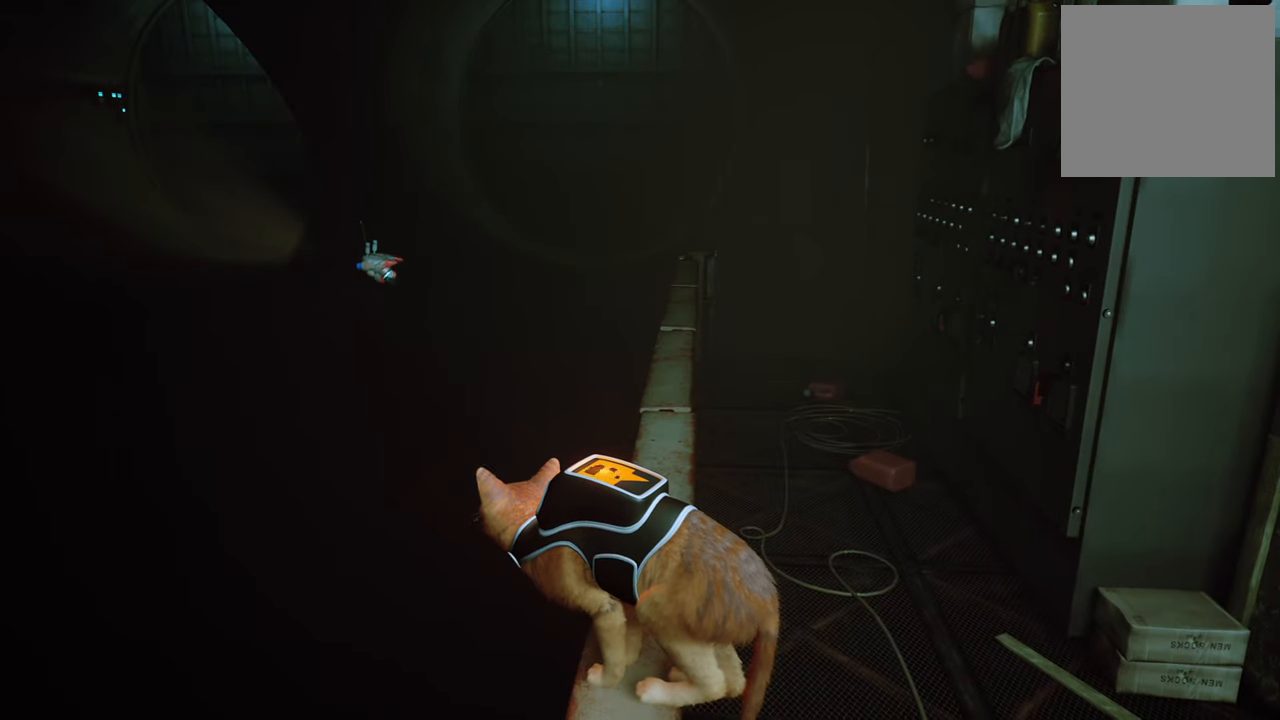
{"buttons": [], "left_stick": "center", "right_stick": "left", "events": [[200, "right_stick", "left"]]}
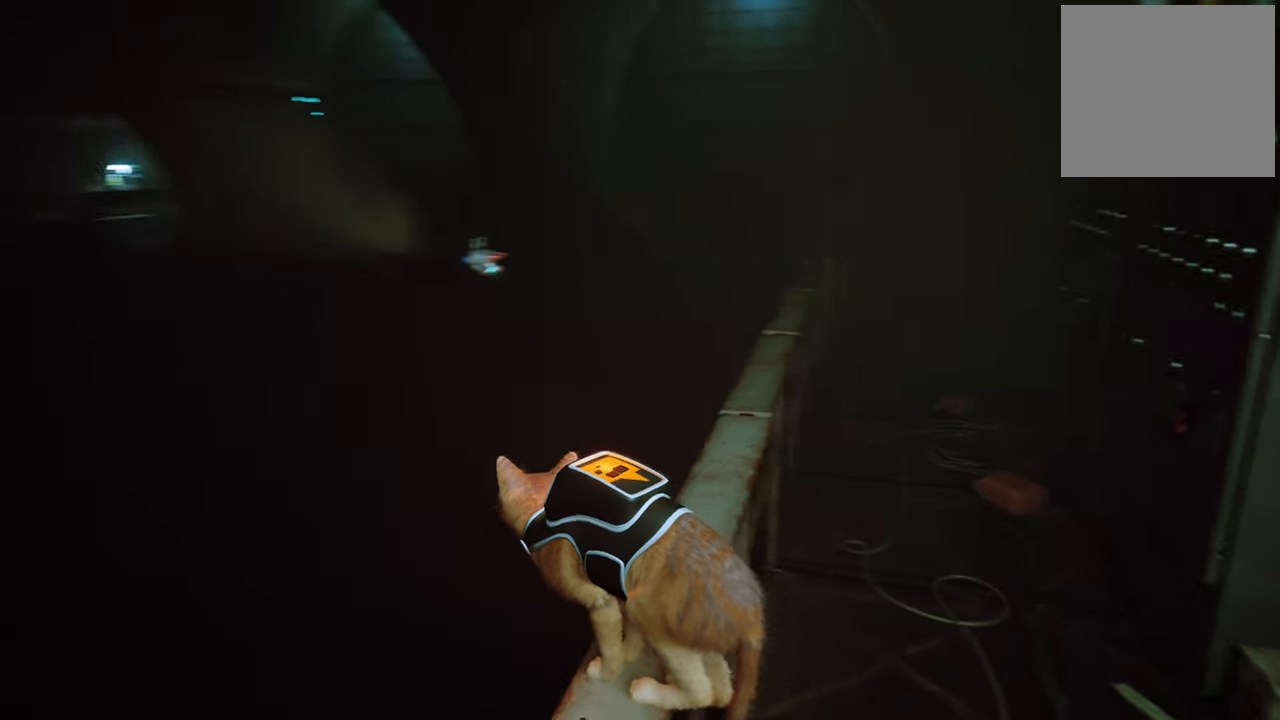
{"buttons": [], "left_stick": "center", "right_stick": "center", "events": [[120, "right_stick", "center"]]}
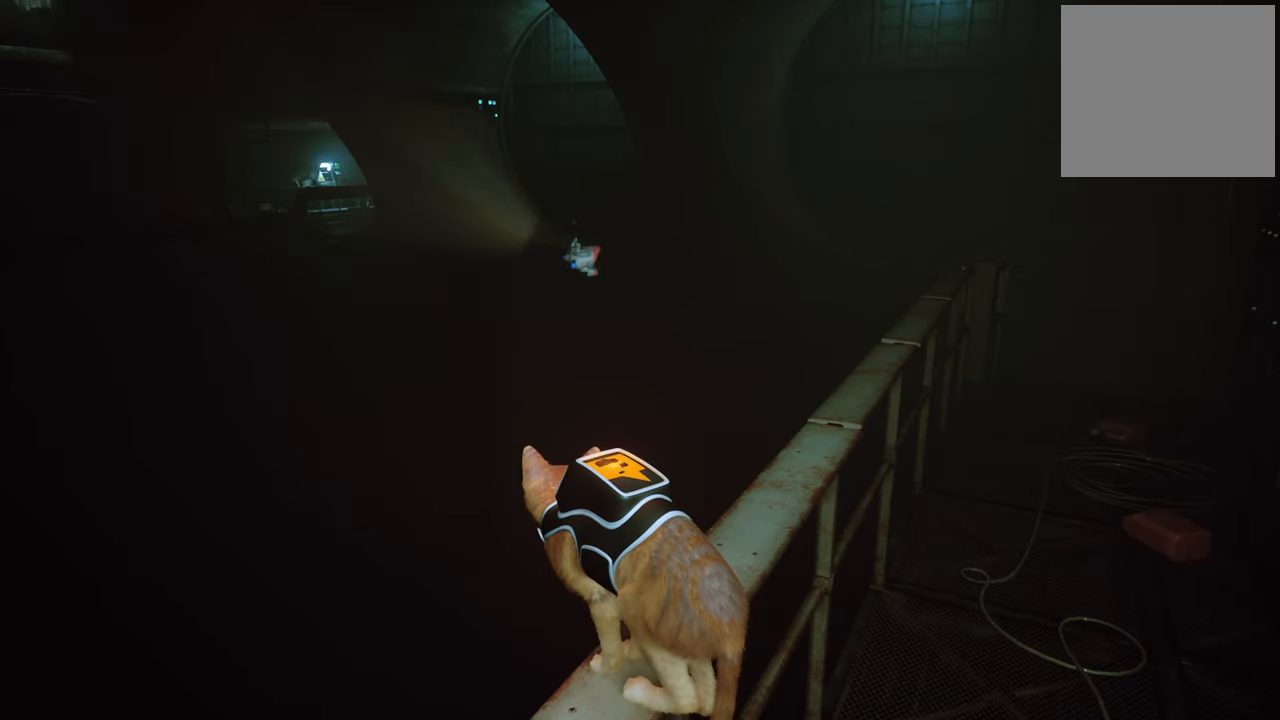
{"buttons": [], "left_stick": "center", "right_stick": "center", "events": []}